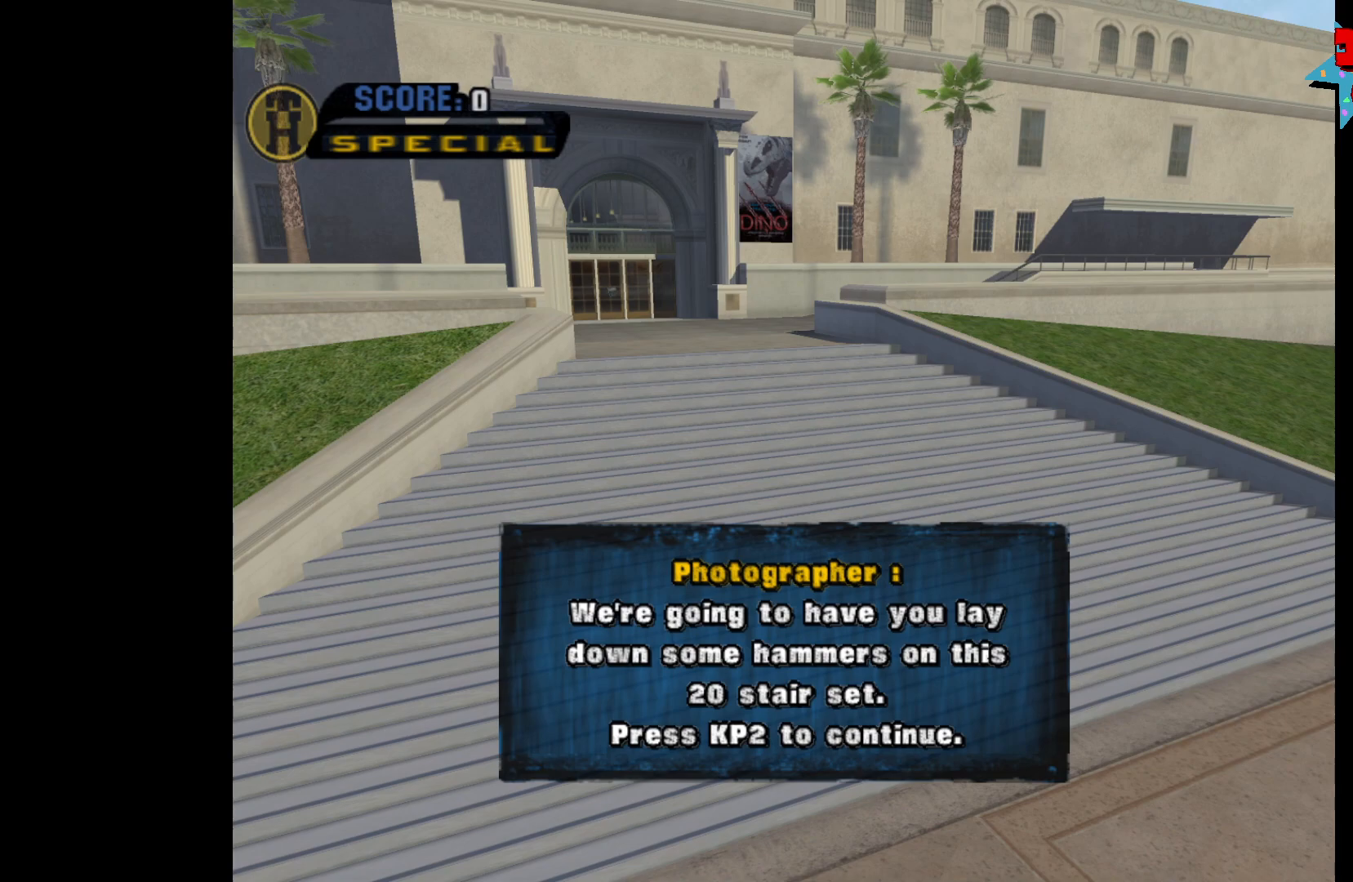
Gameplay with a controller (Xbox layout); each line is a JSON object with the inputs held at the frame after it. "events" lists button and stick changes between this image and that frame as [ms after this image, input, new state], when the widget could be followed in between.
{"buttons": [], "left_stick": "center", "right_stick": "center", "events": [[183, "A", "down"], [267, "A", "up"]]}
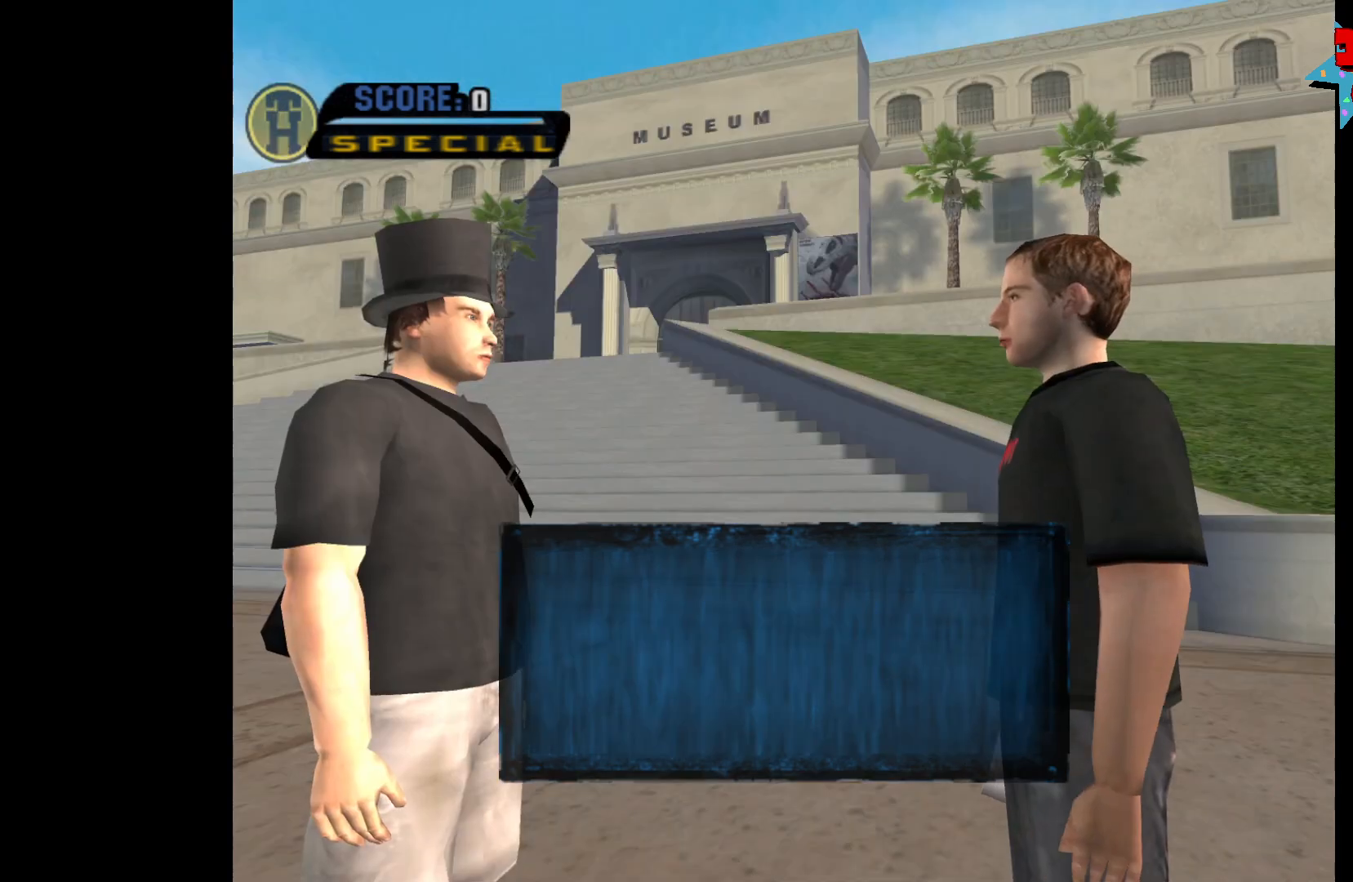
{"buttons": [], "left_stick": "center", "right_stick": "center", "events": []}
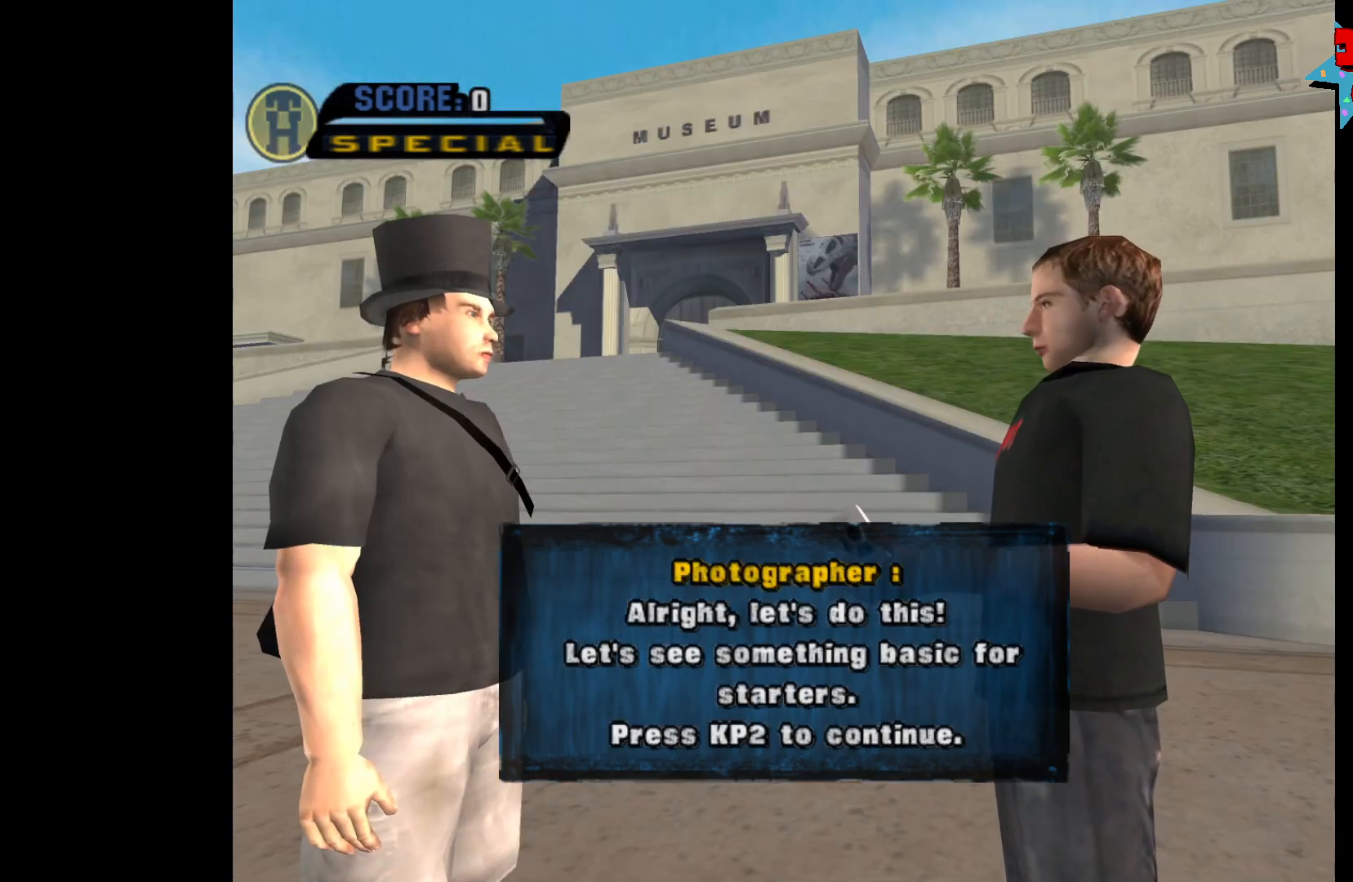
{"buttons": [], "left_stick": "center", "right_stick": "center", "events": []}
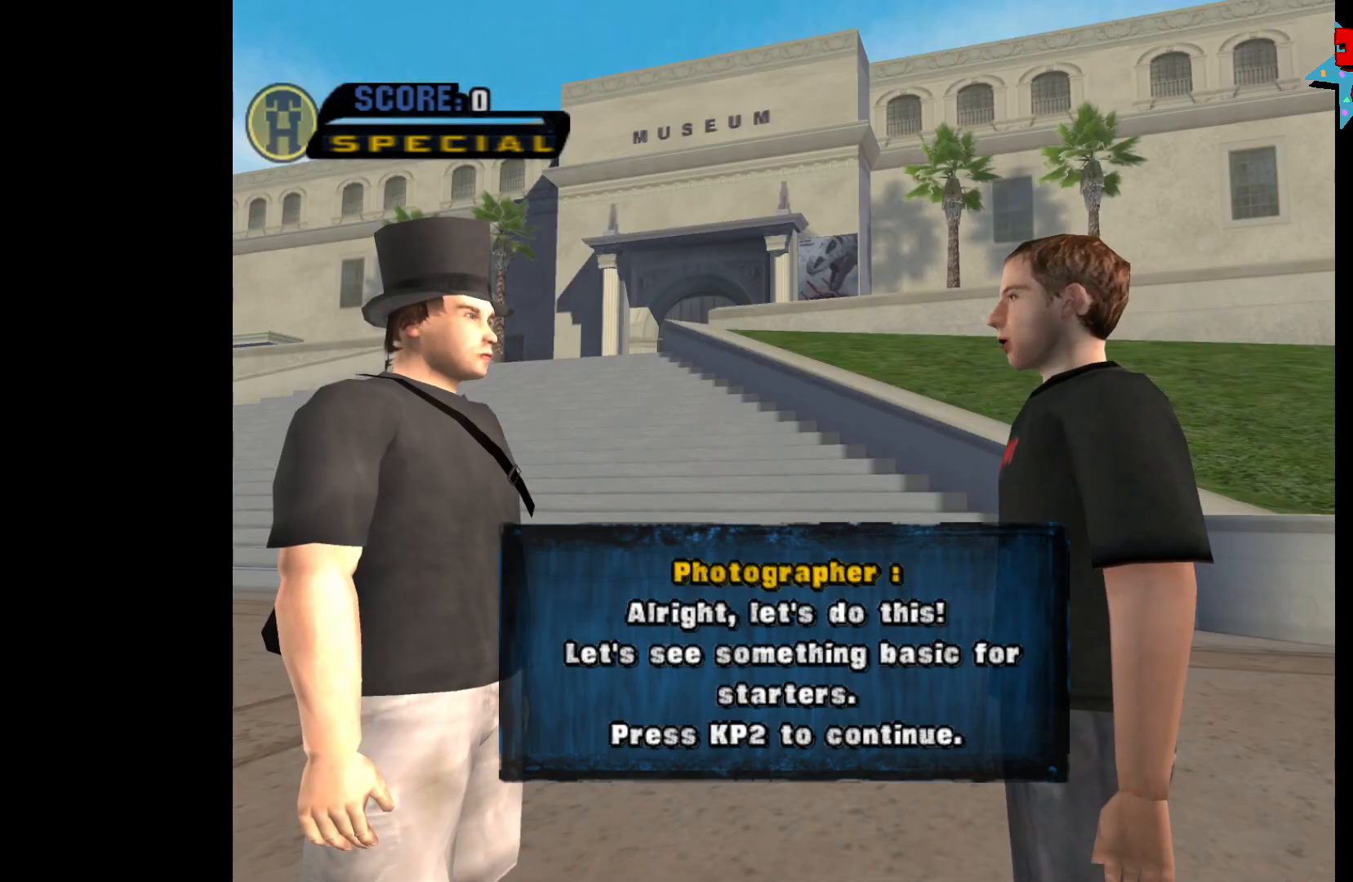
{"buttons": [], "left_stick": "center", "right_stick": "center", "events": []}
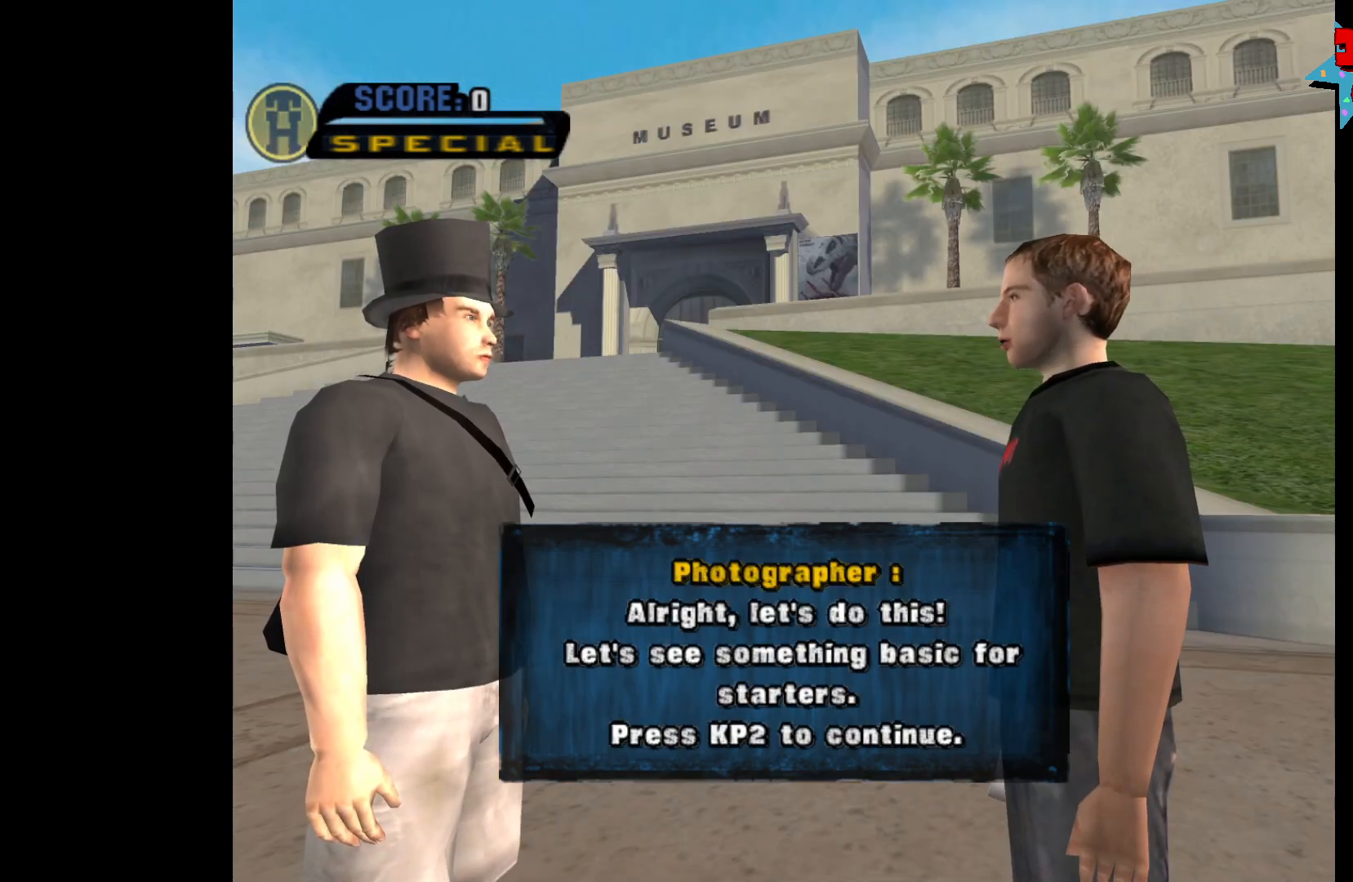
{"buttons": [], "left_stick": "center", "right_stick": "center", "events": []}
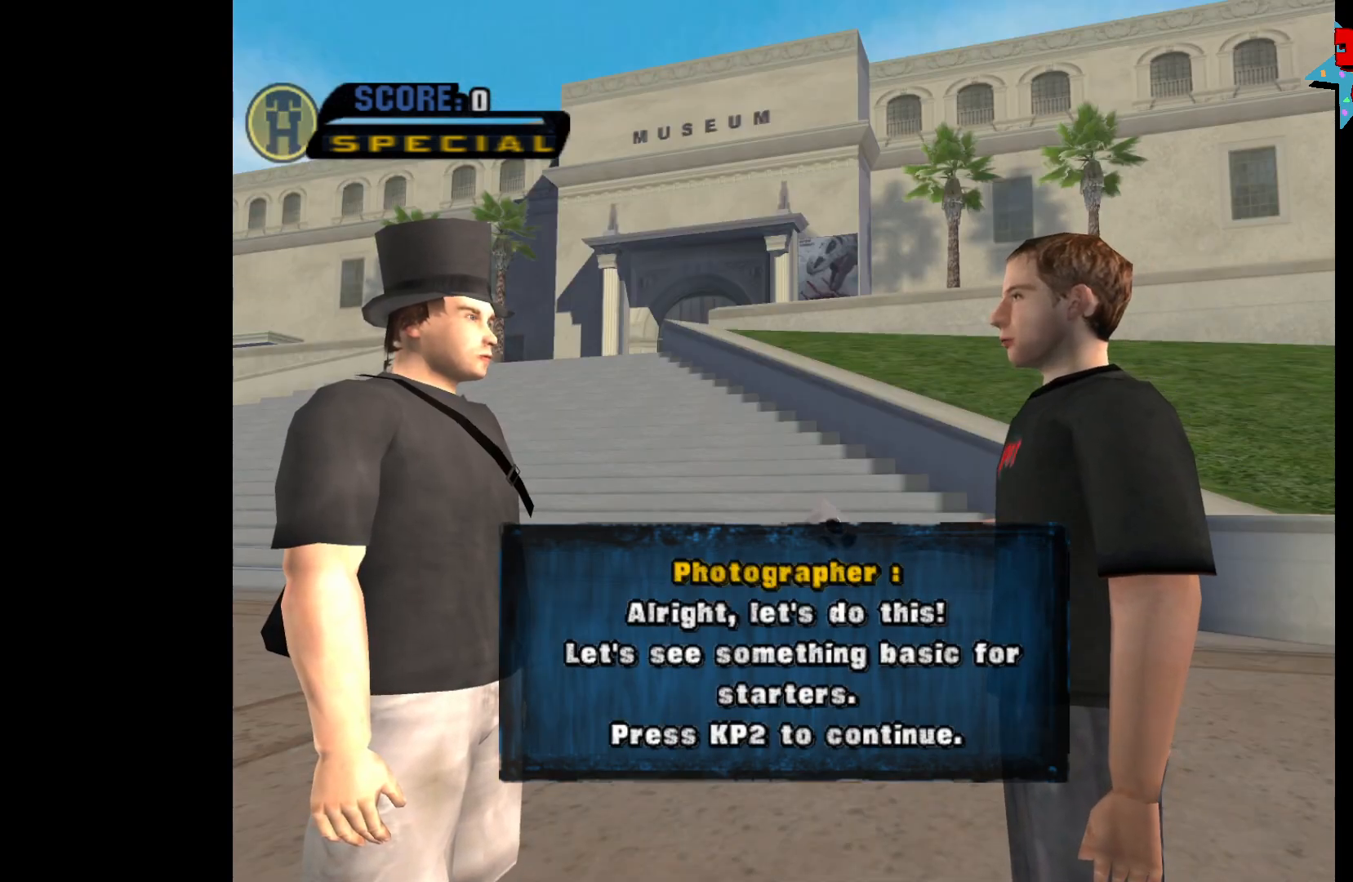
{"buttons": [], "left_stick": "center", "right_stick": "center", "events": []}
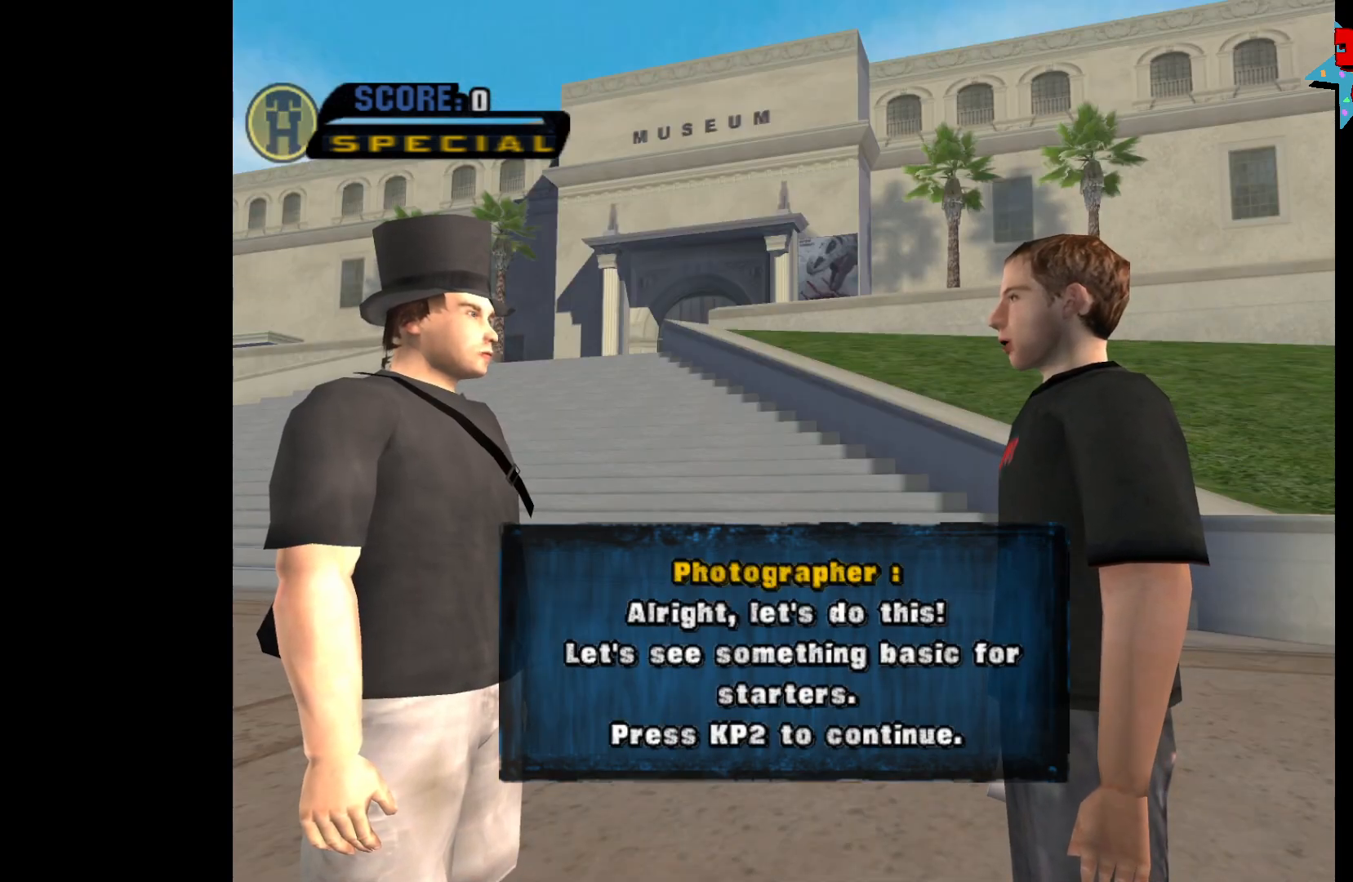
{"buttons": [], "left_stick": "center", "right_stick": "center", "events": []}
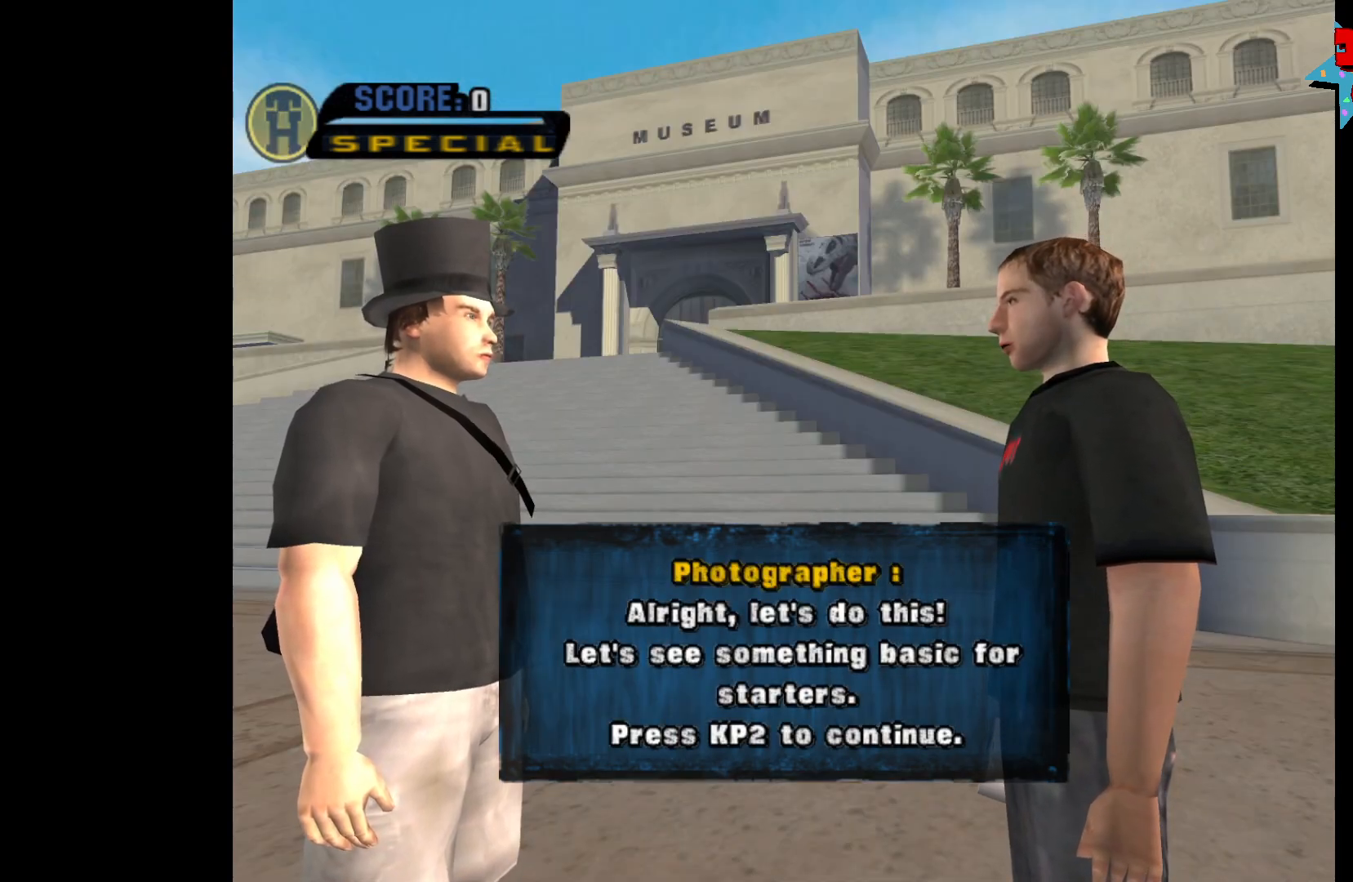
{"buttons": [], "left_stick": "center", "right_stick": "center", "events": []}
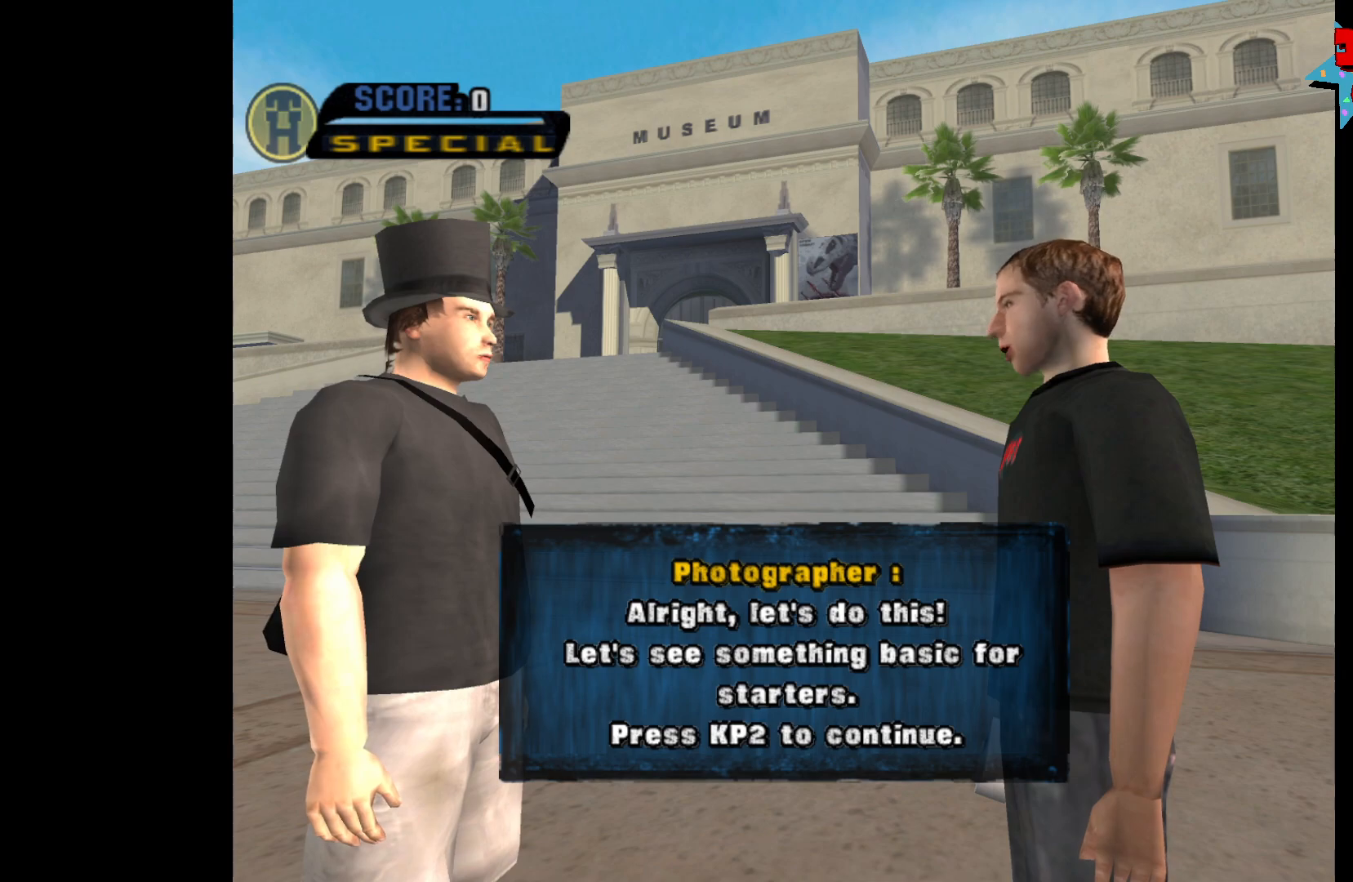
{"buttons": [], "left_stick": "center", "right_stick": "center", "events": []}
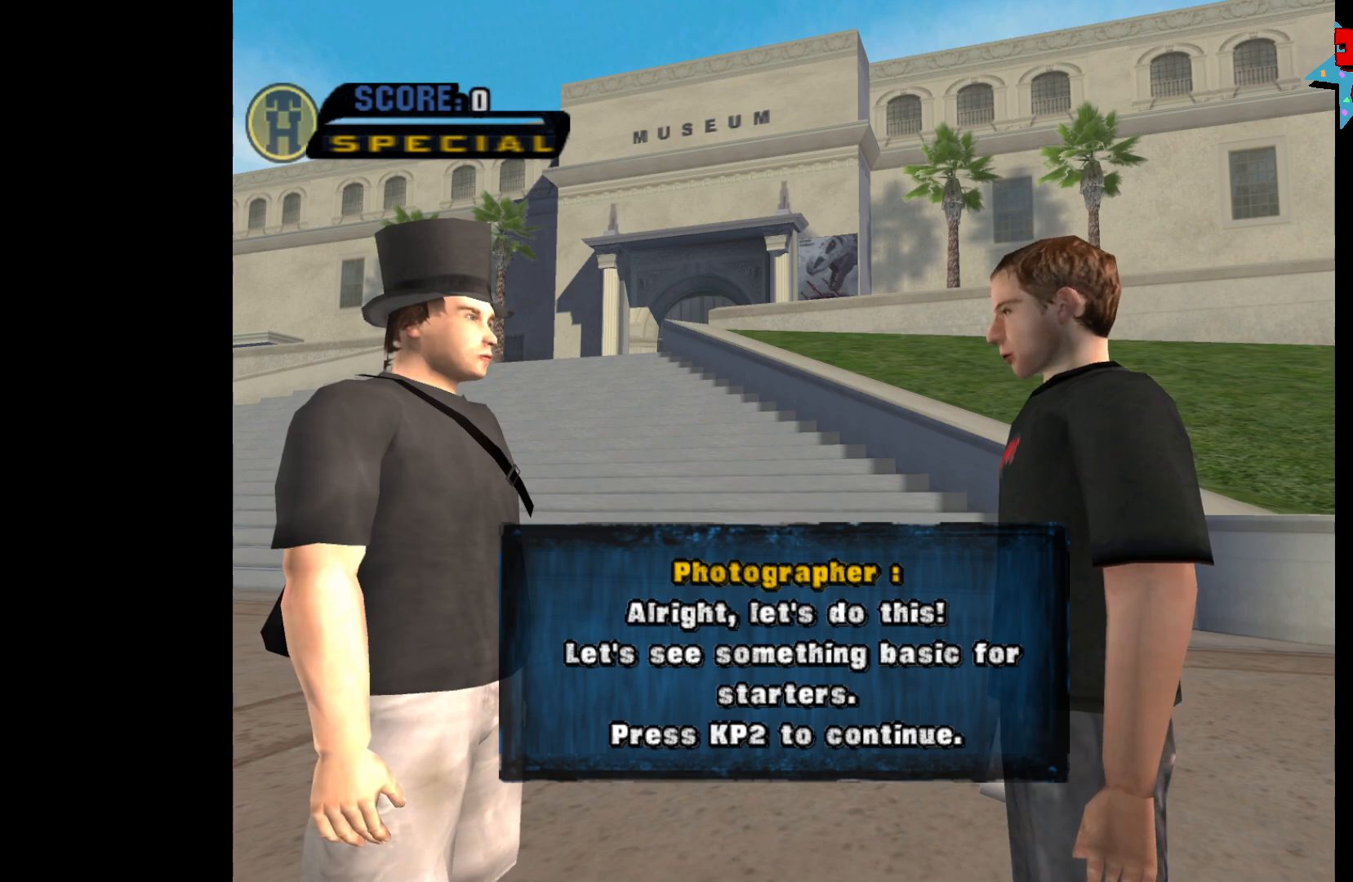
{"buttons": ["A"], "left_stick": "center", "right_stick": "center", "events": [[83, "A", "down"]]}
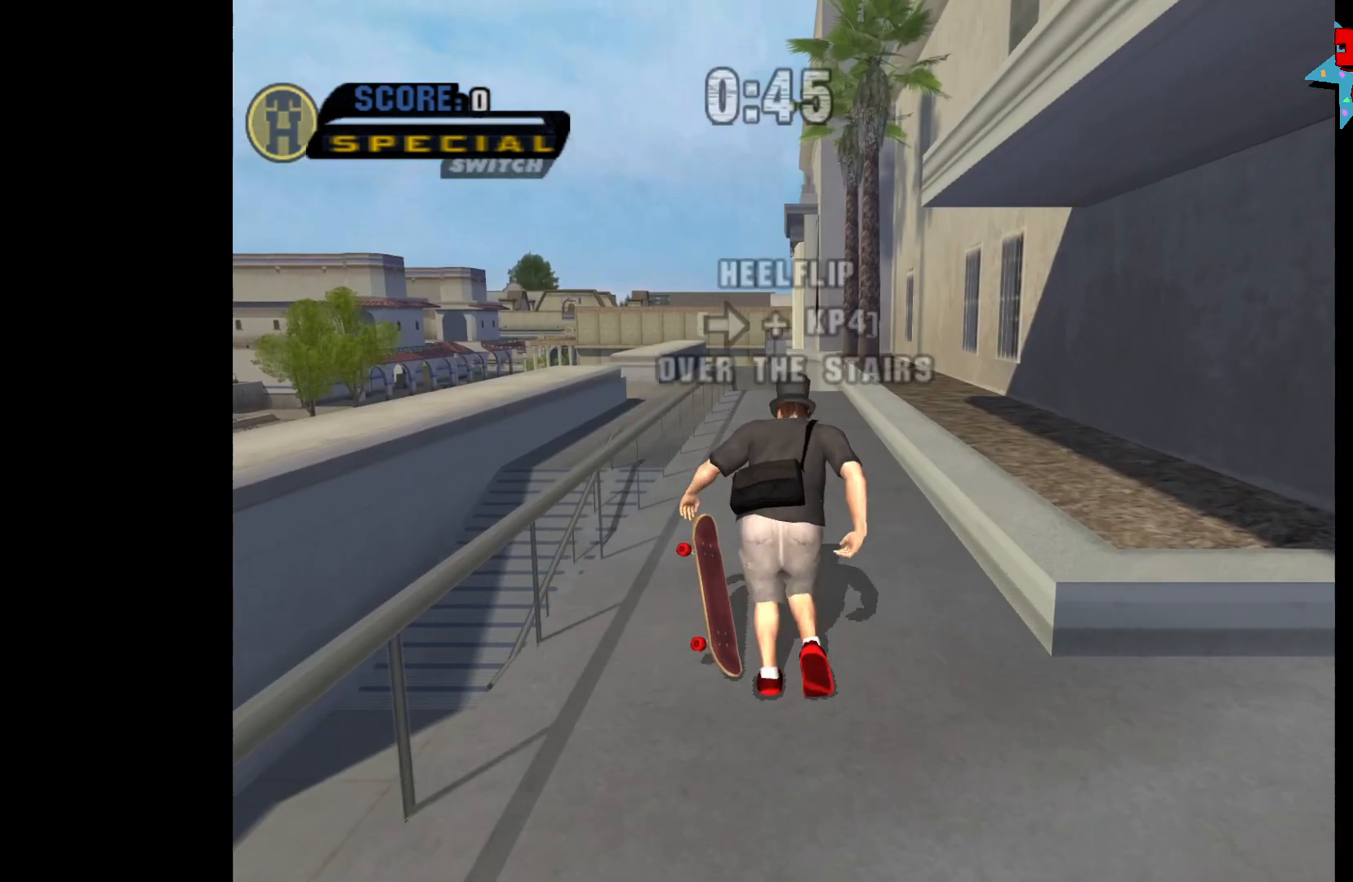
{"buttons": ["A"], "left_stick": "center", "right_stick": "center", "events": []}
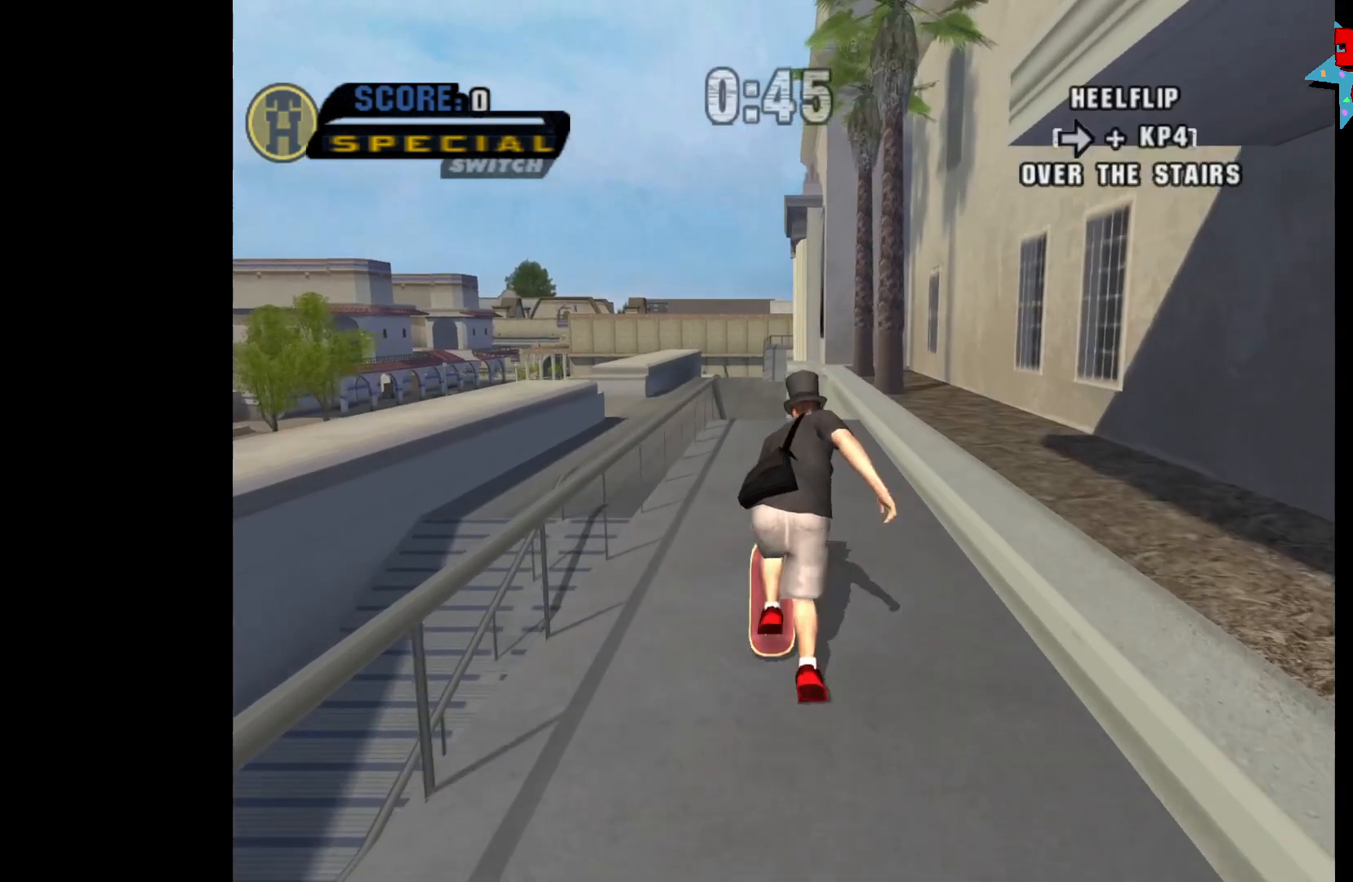
{"buttons": ["A"], "left_stick": "center", "right_stick": "center", "events": []}
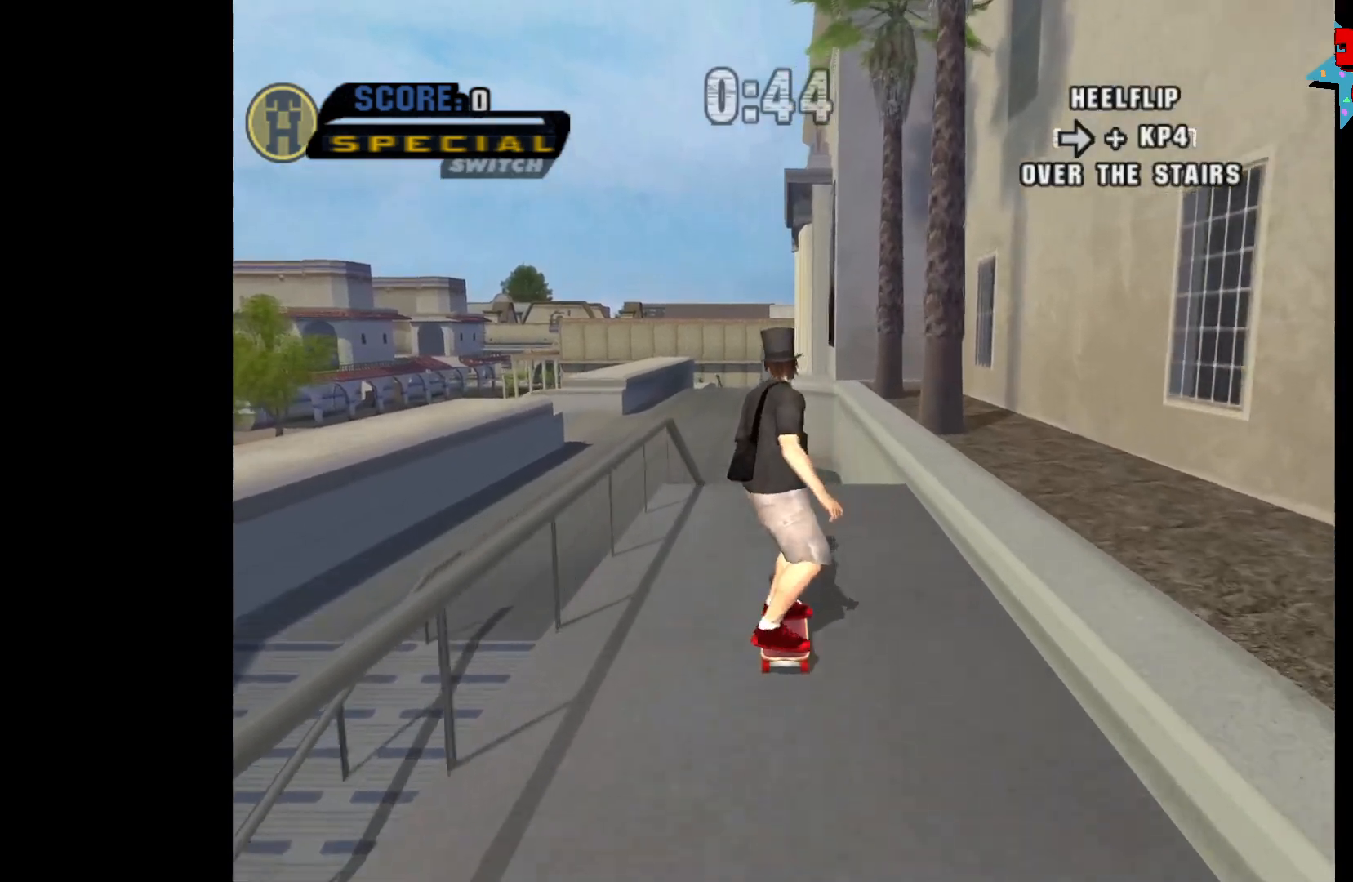
{"buttons": ["A"], "left_stick": "center", "right_stick": "center", "events": []}
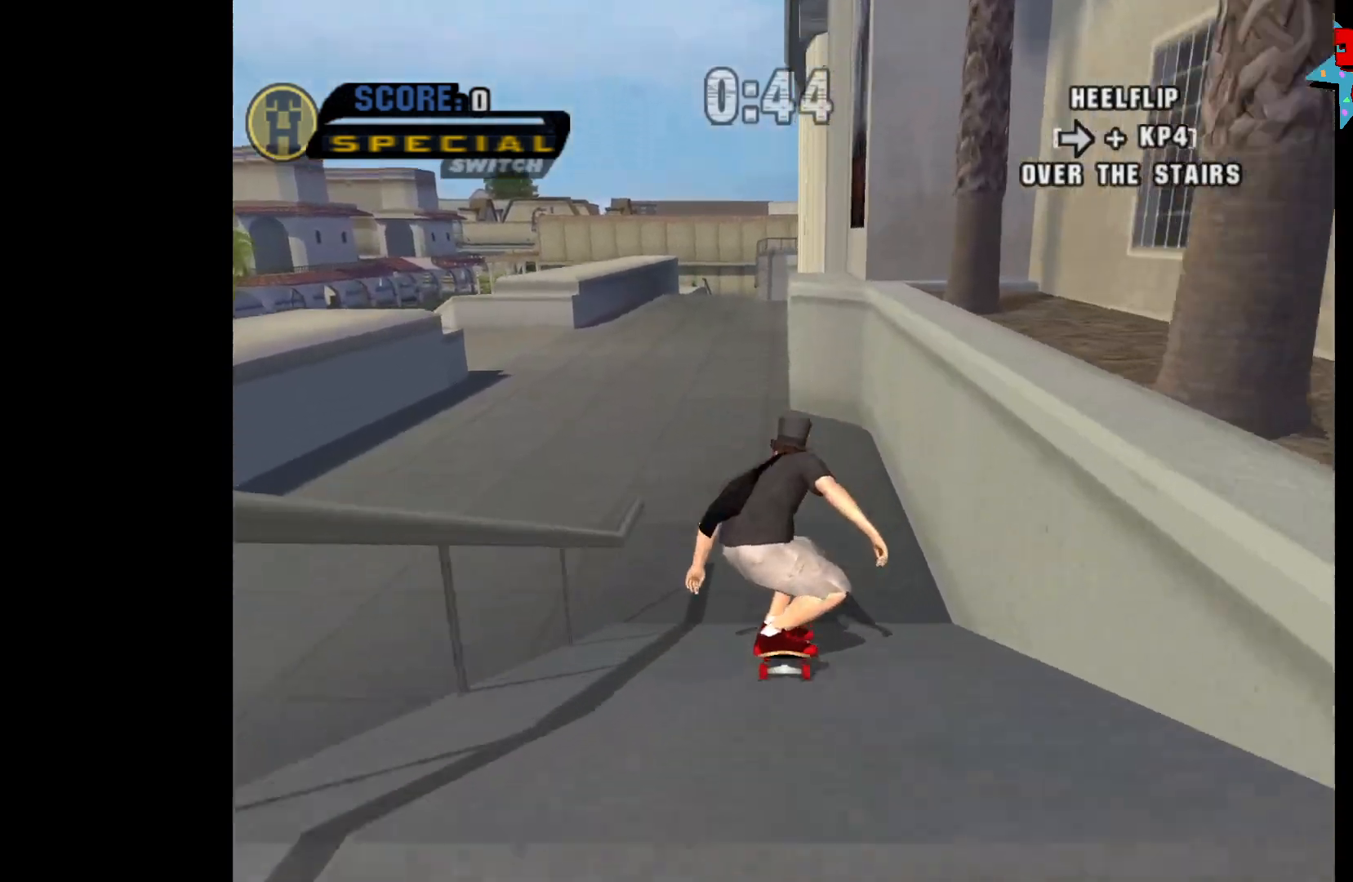
{"buttons": ["A"], "left_stick": "left", "right_stick": "center", "events": [[483, "left_stick", "left"]]}
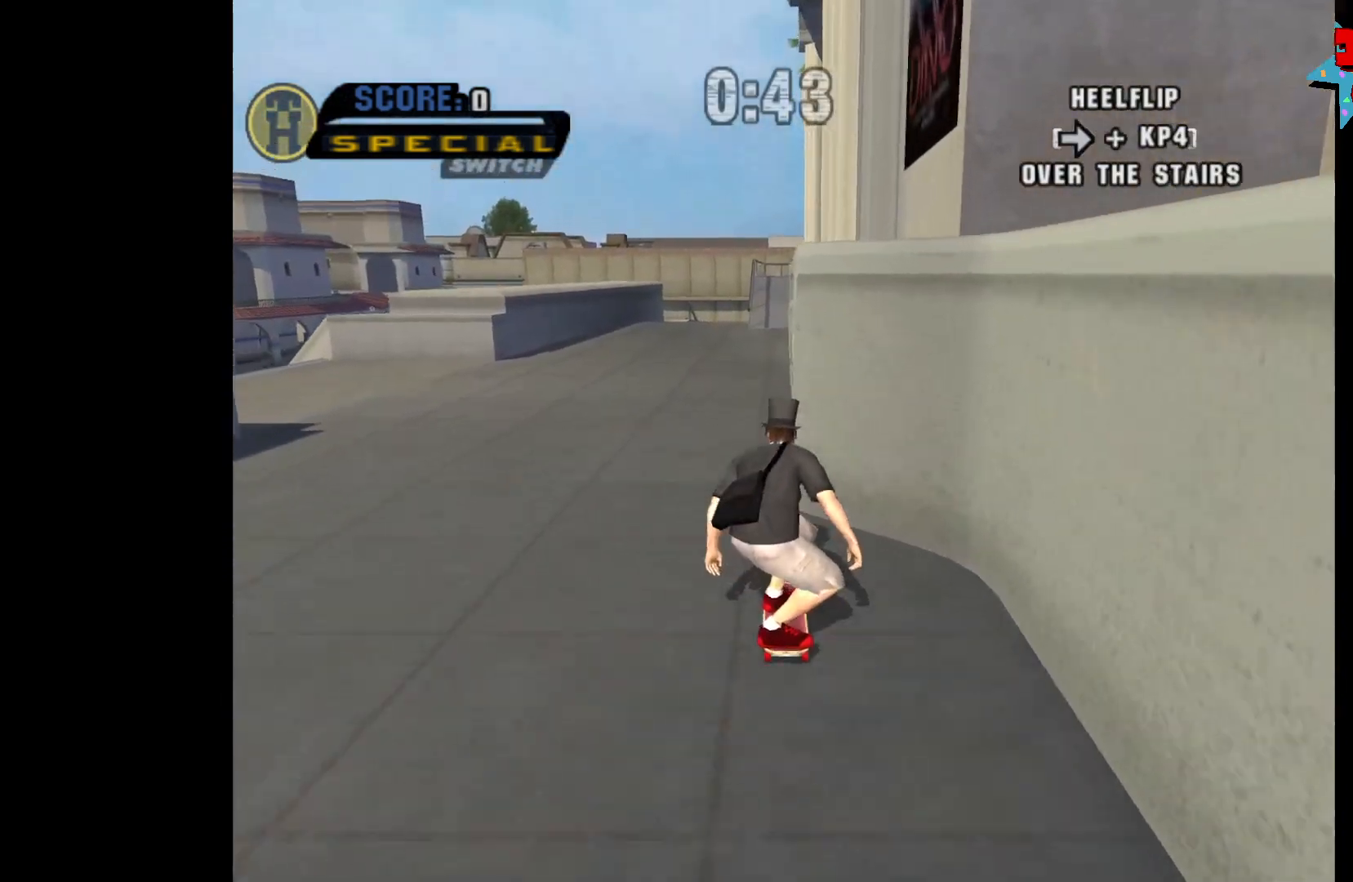
{"buttons": ["A"], "left_stick": "center", "right_stick": "center", "events": [[383, "left_stick", "center"]]}
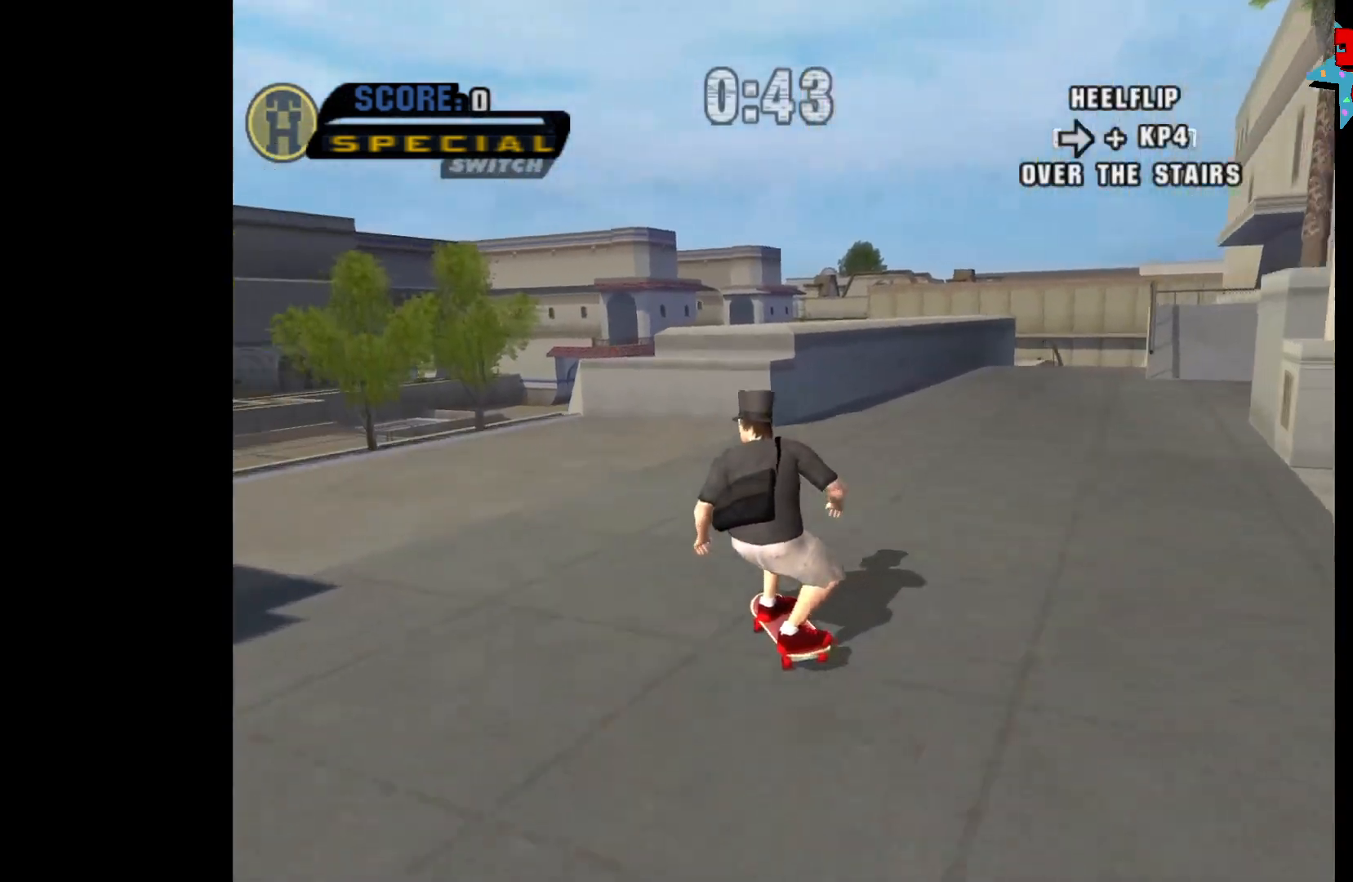
{"buttons": ["A"], "left_stick": "center", "right_stick": "center", "events": [[17, "left_stick", "left"], [400, "left_stick", "center"]]}
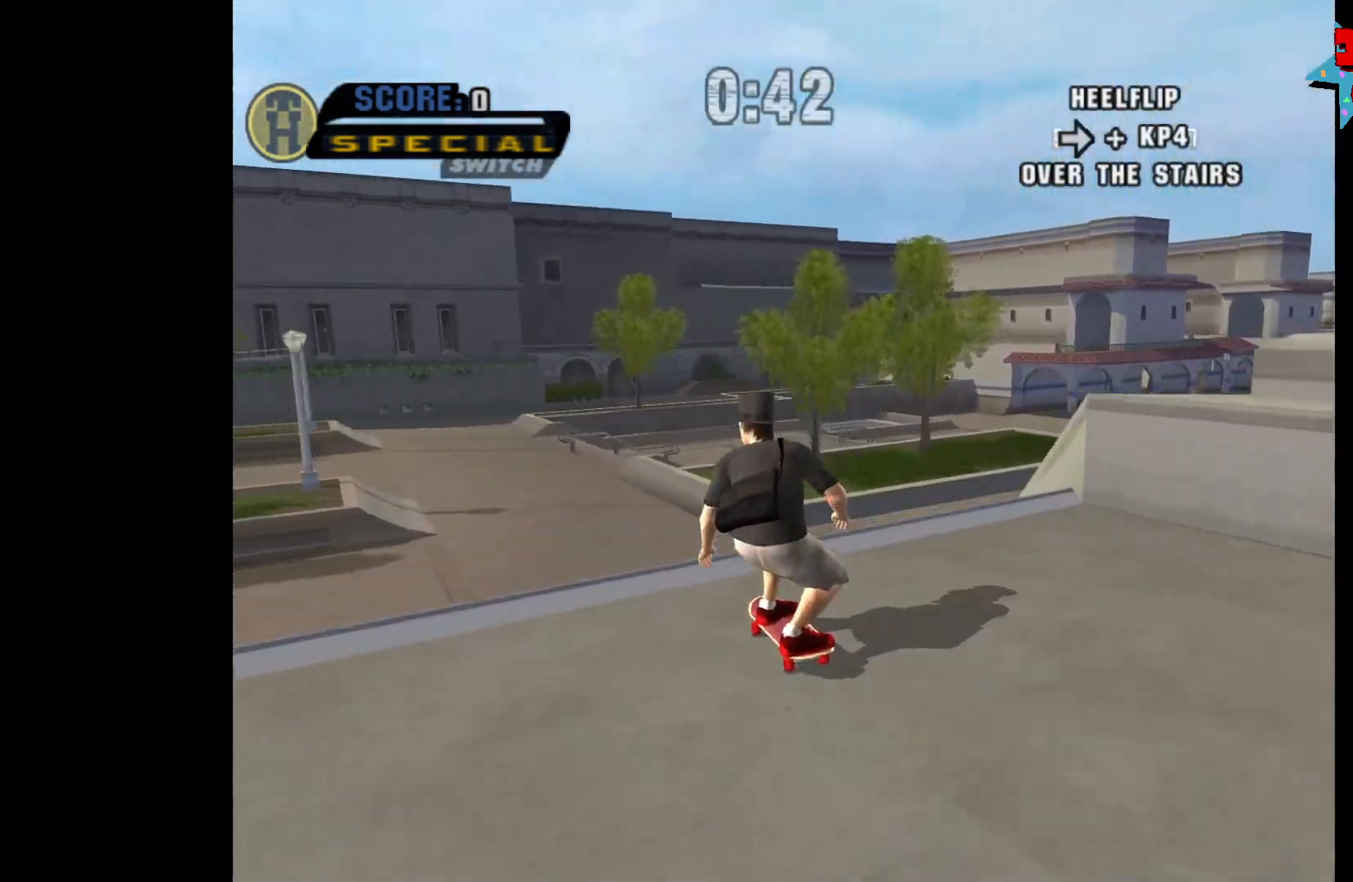
{"buttons": [], "left_stick": "center", "right_stick": "center", "events": [[17, "A", "up"], [50, "left_stick", "right"], [100, "X", "down"], [117, "left_stick", "center"], [150, "X", "up"]]}